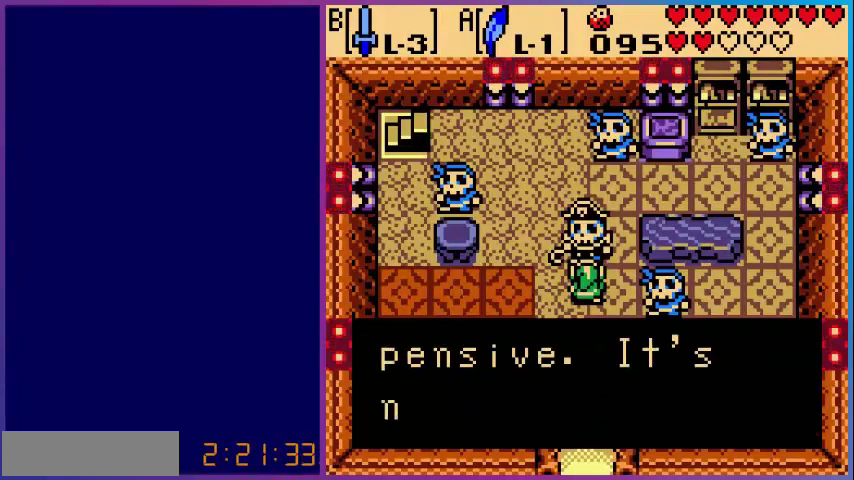
Gameplay with a controller (Nintendo layout); each line is a JSON object with the inputs held at the frame after it. "events" lists button and stick changes between this image and that frame as [ms after this image, input, new state], when the widget could be followed in between. Not read: L3 R3.
{"buttons": [], "events": [[40, "A", "up"]]}
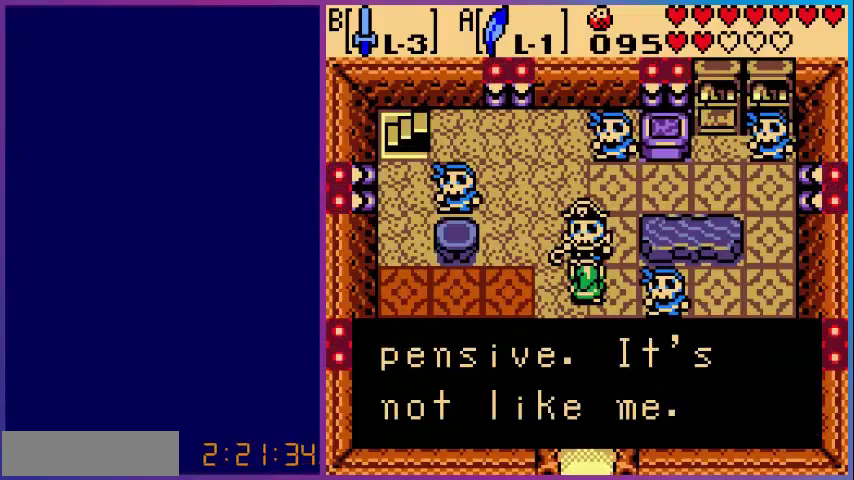
{"buttons": ["A"], "events": [[400, "A", "down"]]}
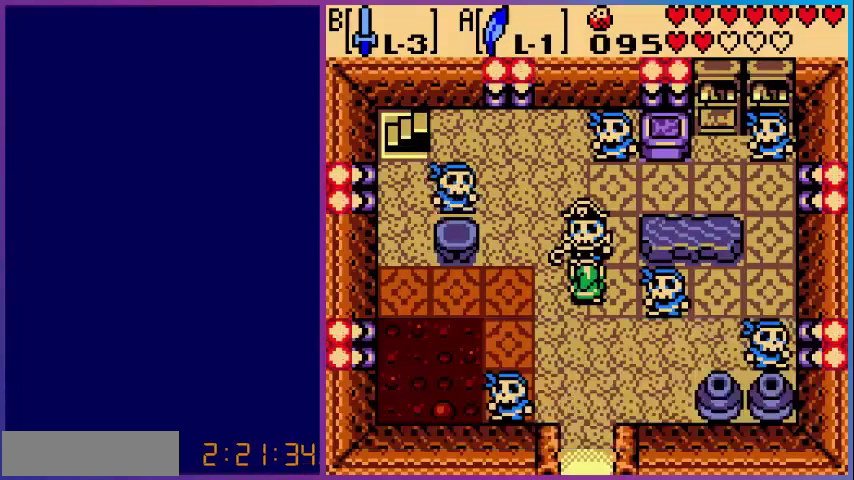
{"buttons": [], "events": [[80, "A", "up"]]}
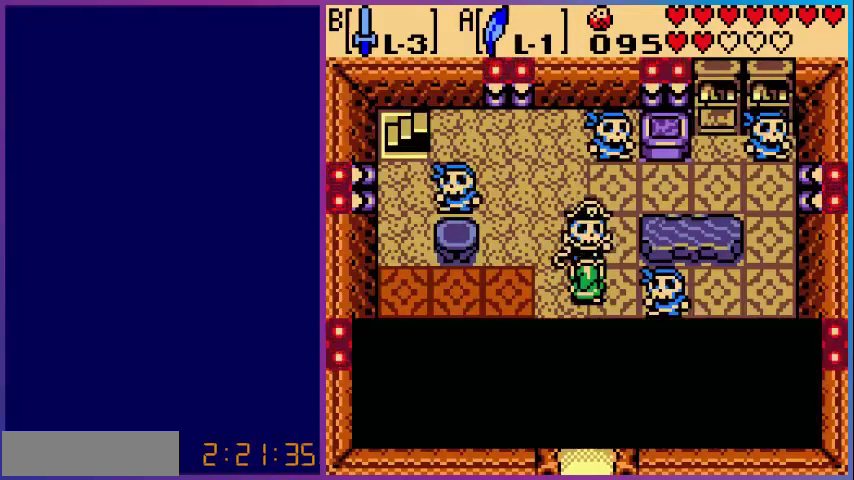
{"buttons": [], "events": []}
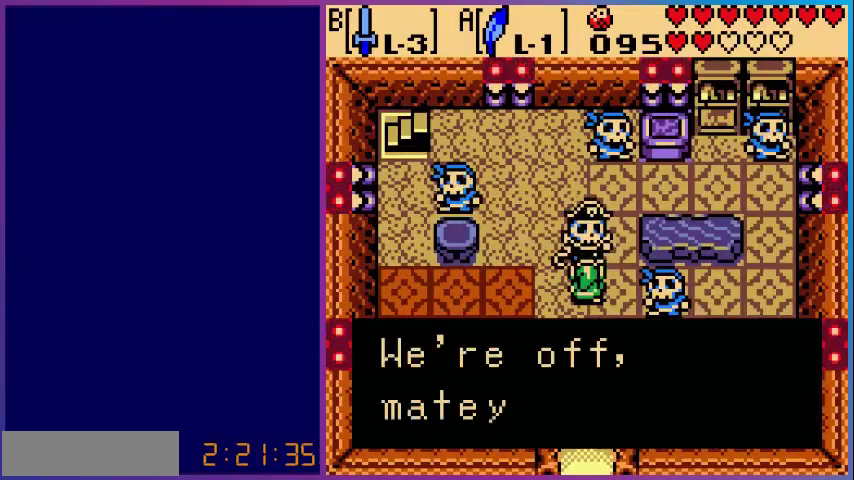
{"buttons": [], "events": []}
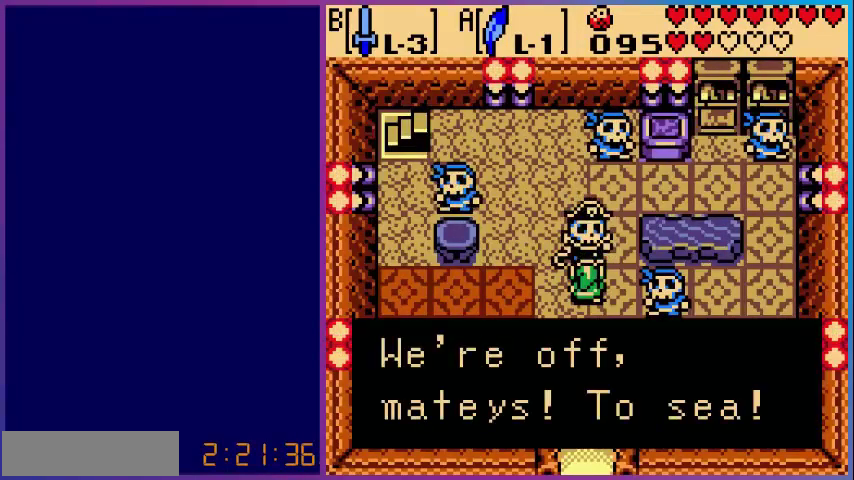
{"buttons": [], "events": []}
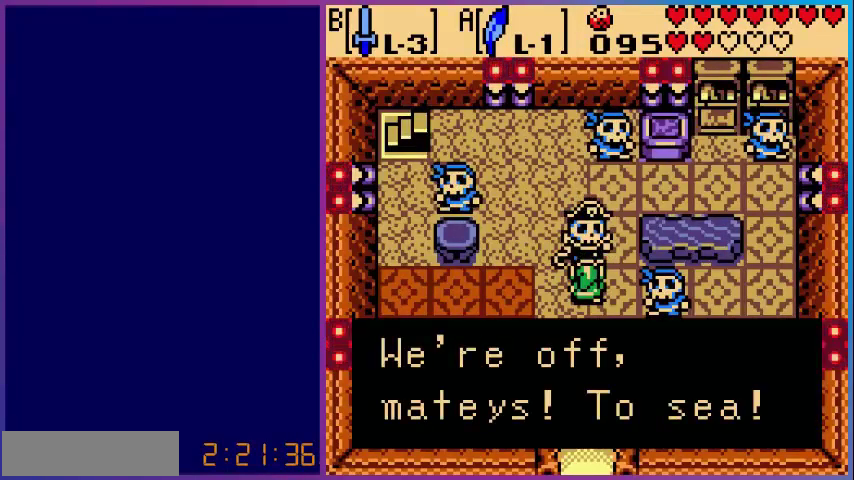
{"buttons": [], "events": [[160, "A", "down"], [360, "A", "up"]]}
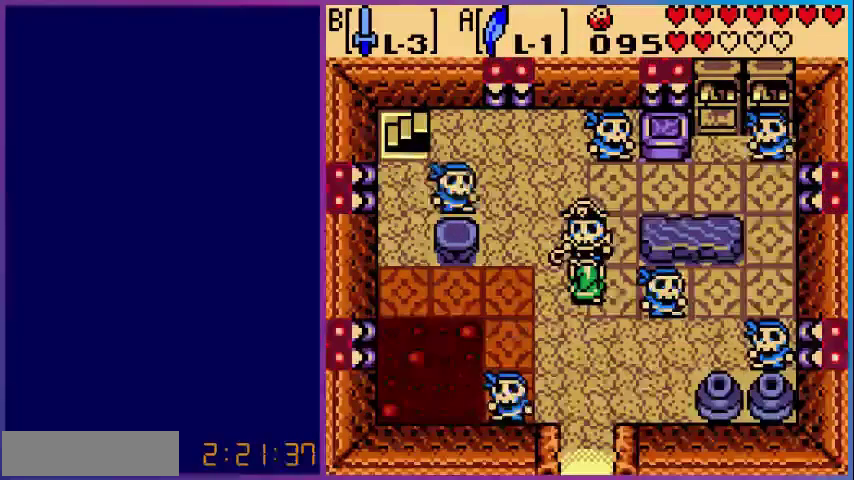
{"buttons": [], "events": []}
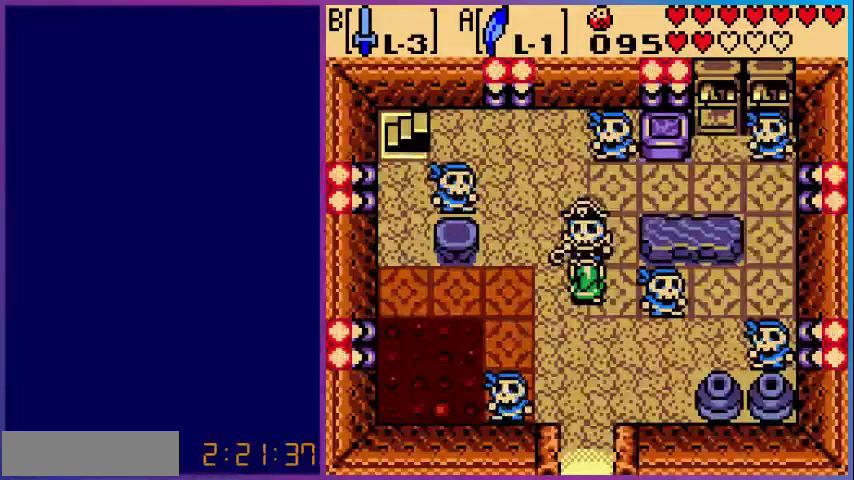
{"buttons": [], "events": []}
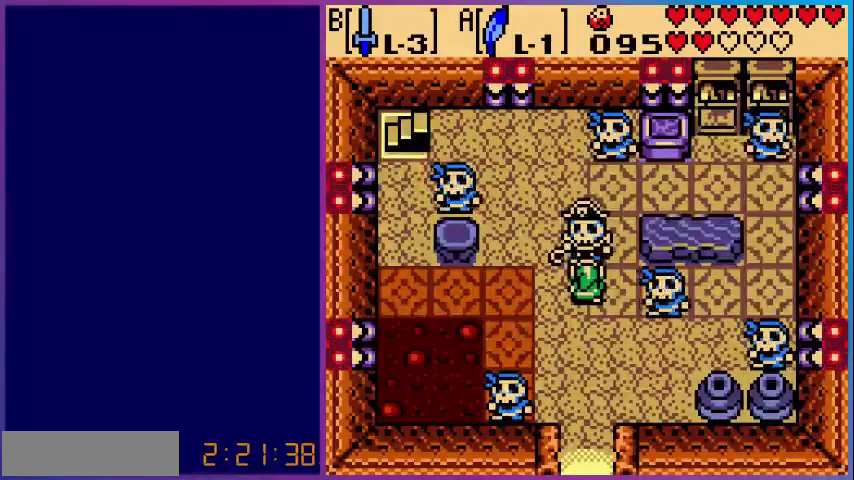
{"buttons": [], "events": []}
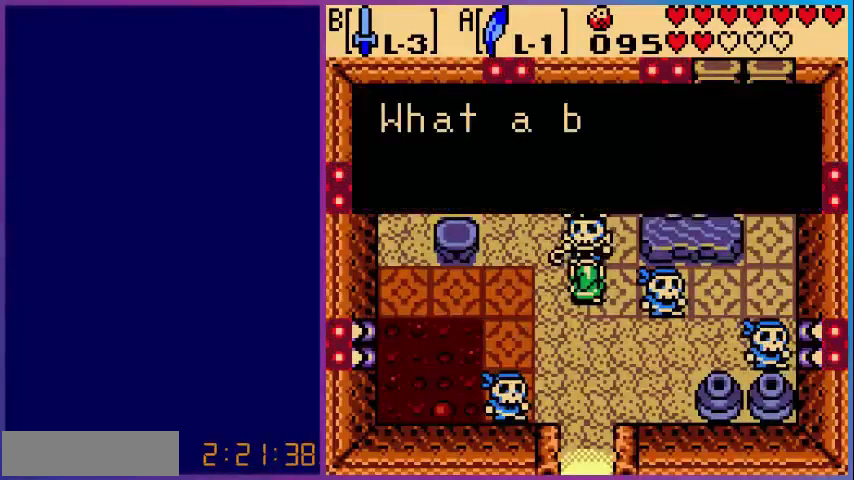
{"buttons": [], "events": []}
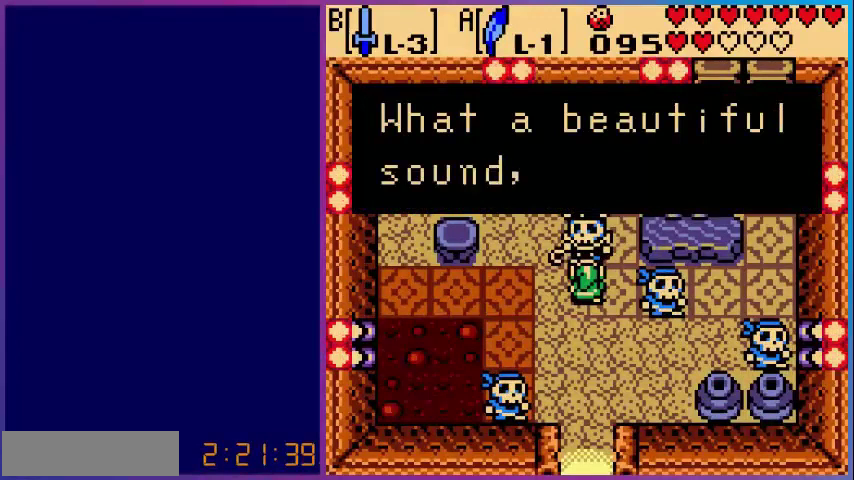
{"buttons": [], "events": []}
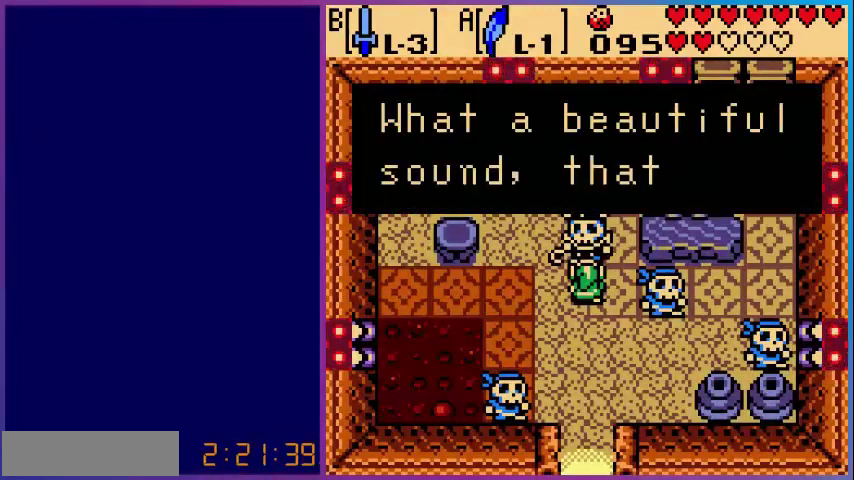
{"buttons": ["A"], "events": [[440, "A", "down"]]}
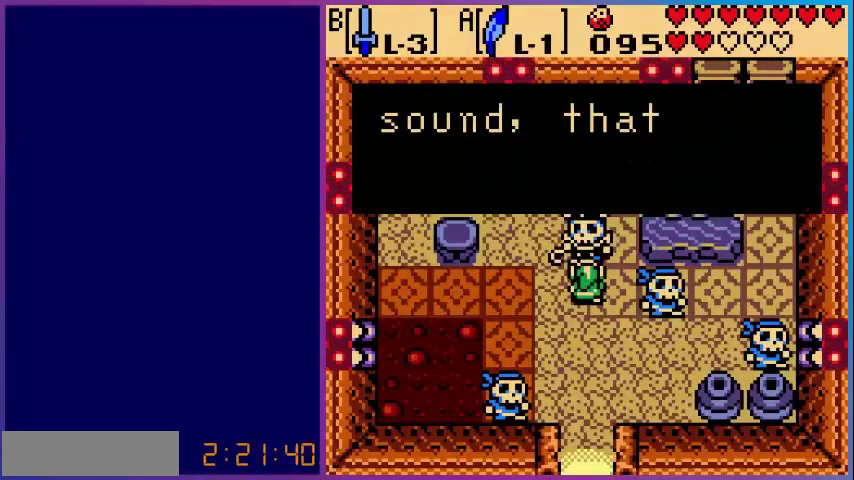
{"buttons": [], "events": [[80, "A", "up"]]}
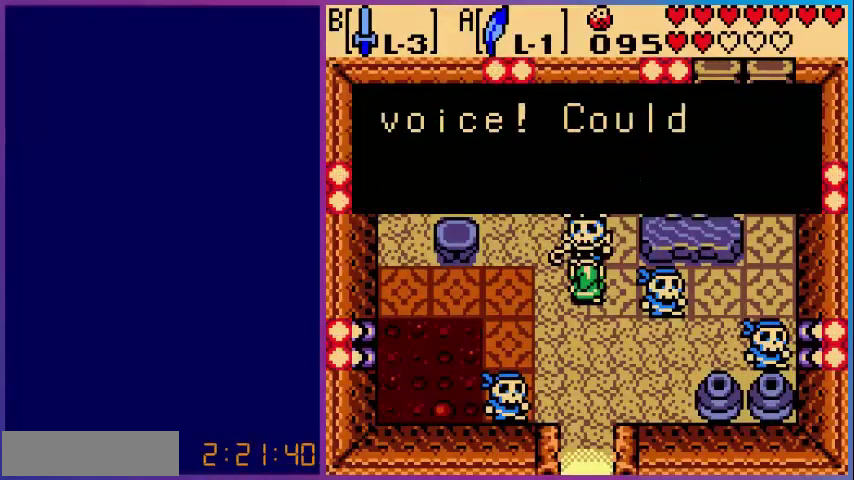
{"buttons": [], "events": []}
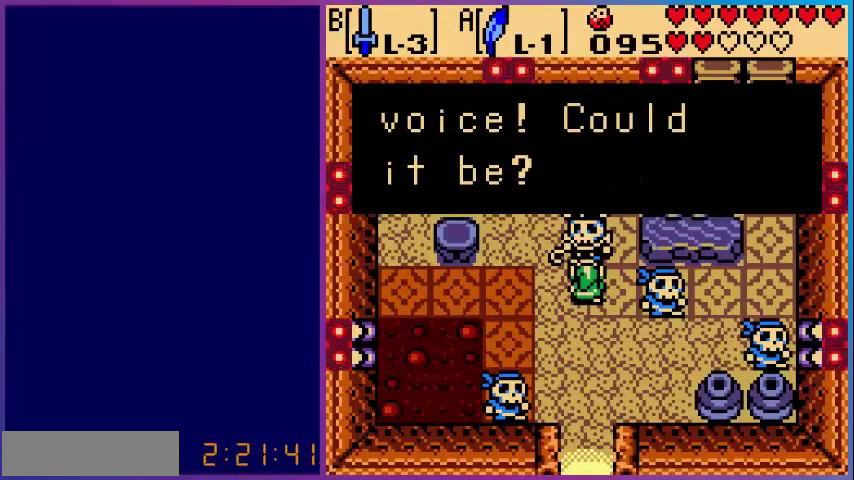
{"buttons": [], "events": []}
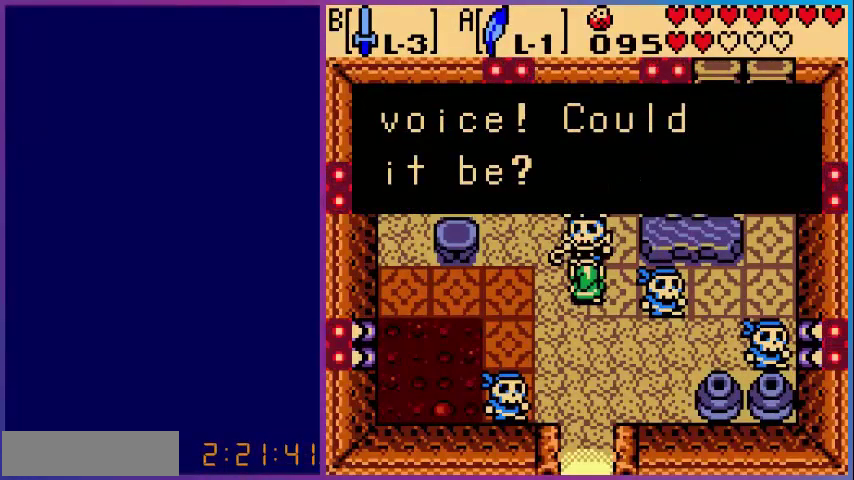
{"buttons": [], "events": [[200, "A", "down"], [360, "A", "up"]]}
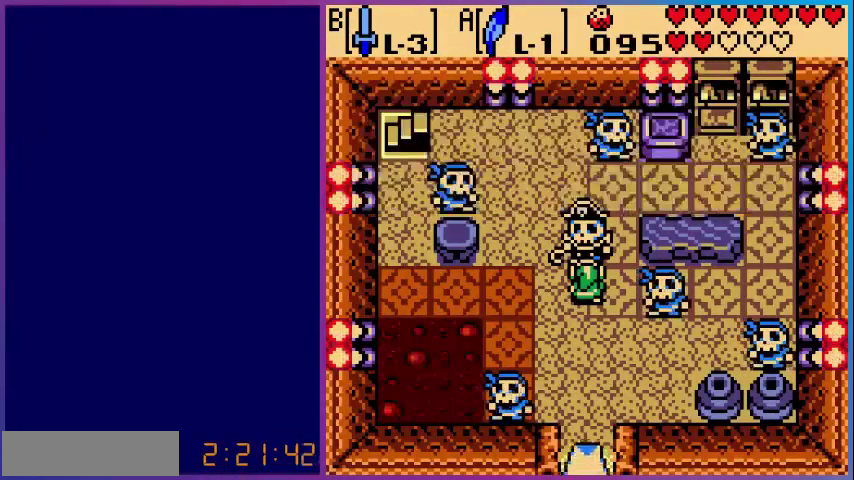
{"buttons": [], "events": []}
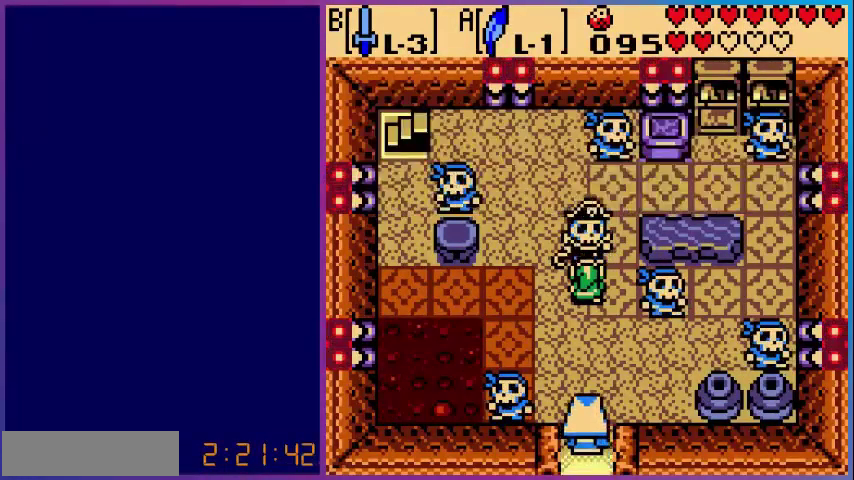
{"buttons": [], "events": []}
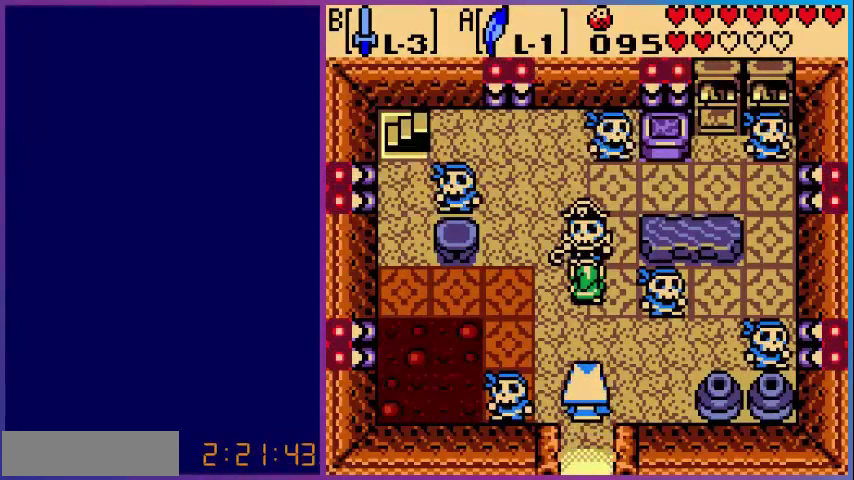
{"buttons": [], "events": []}
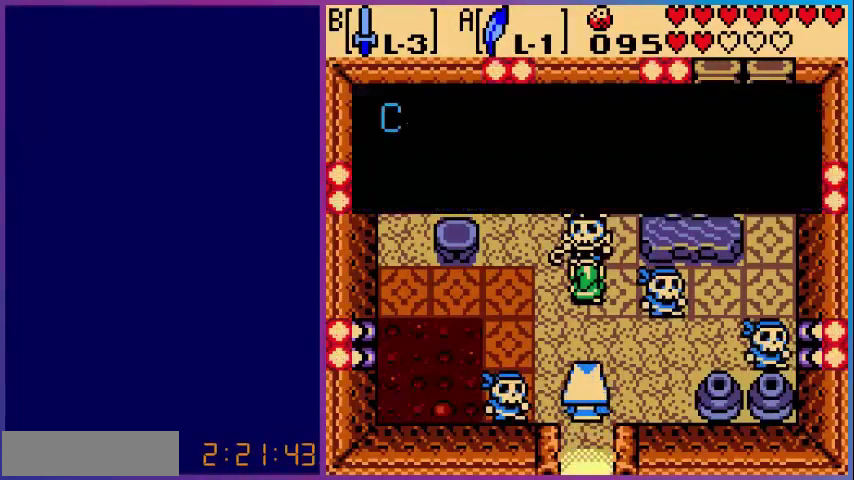
{"buttons": [], "events": []}
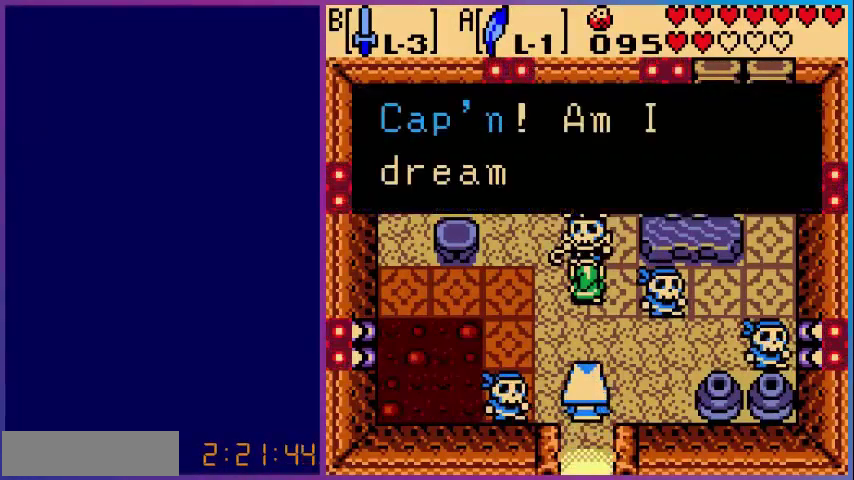
{"buttons": [], "events": []}
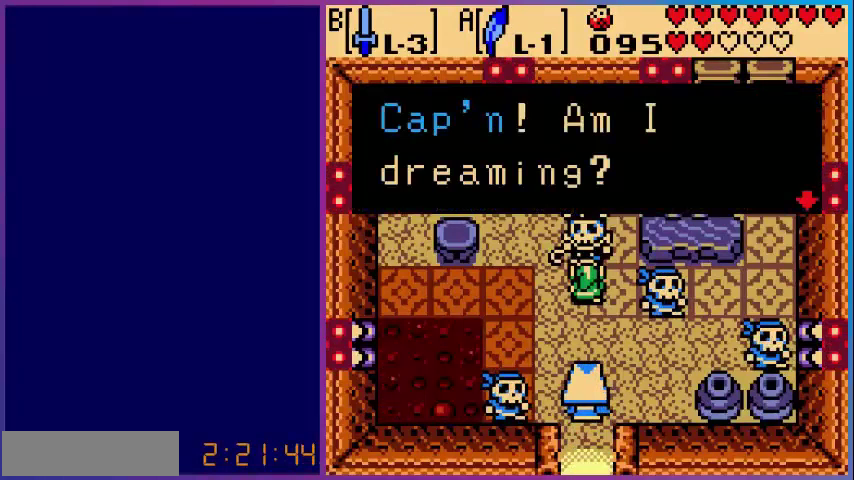
{"buttons": [], "events": []}
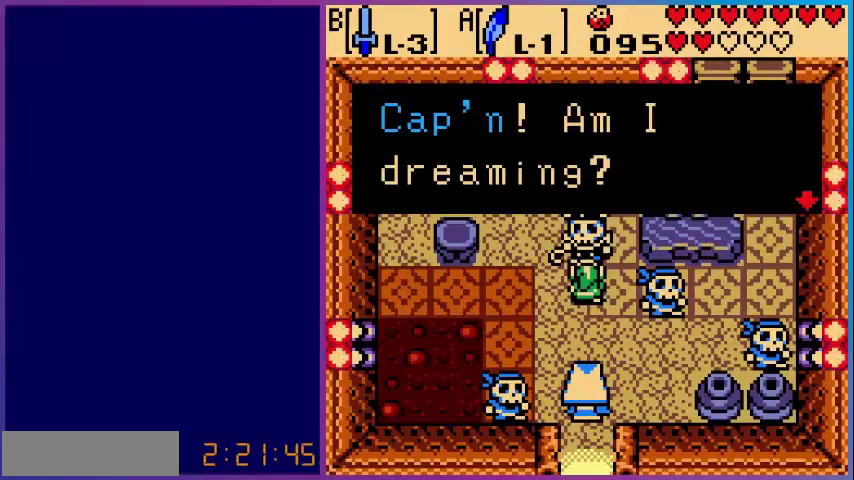
{"buttons": [], "events": []}
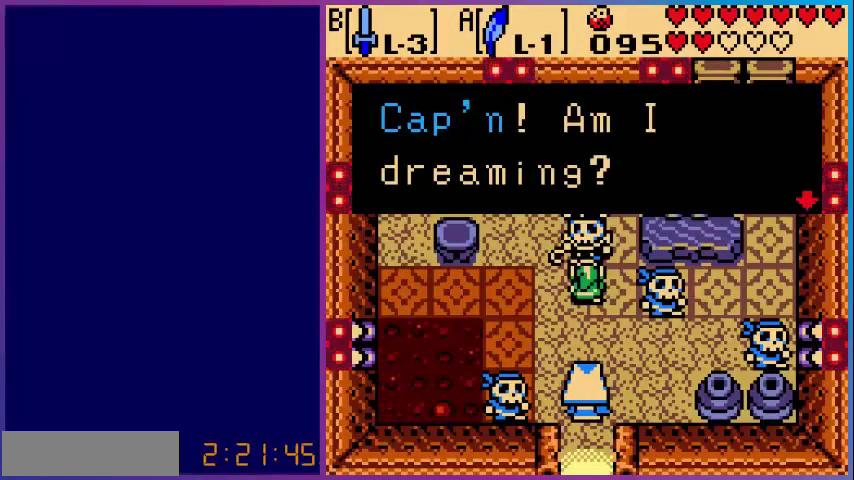
{"buttons": [], "events": [[240, "A", "down"], [400, "A", "up"]]}
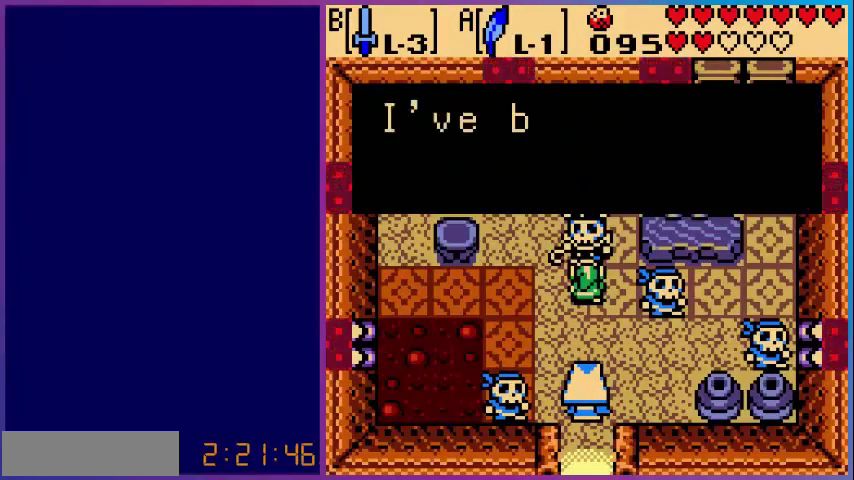
{"buttons": [], "events": []}
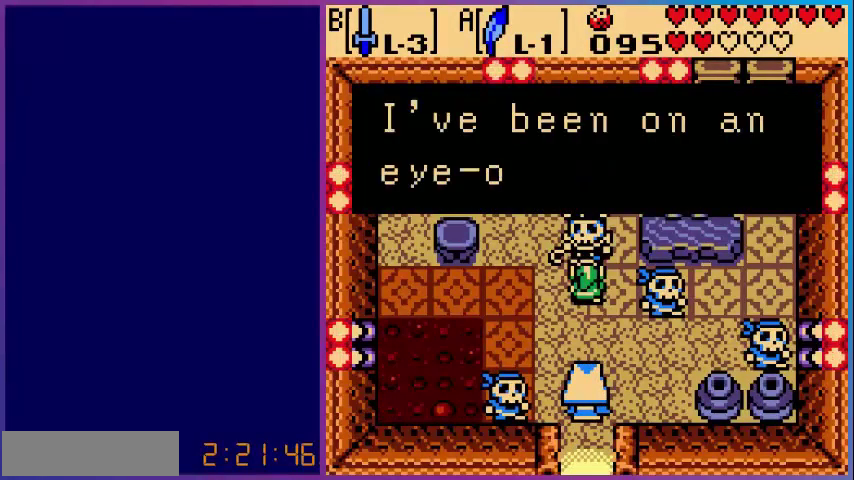
{"buttons": [], "events": []}
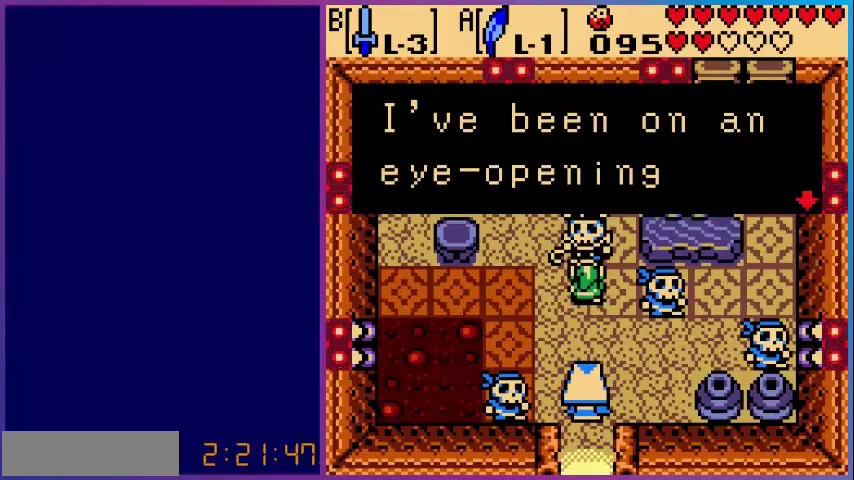
{"buttons": [], "events": []}
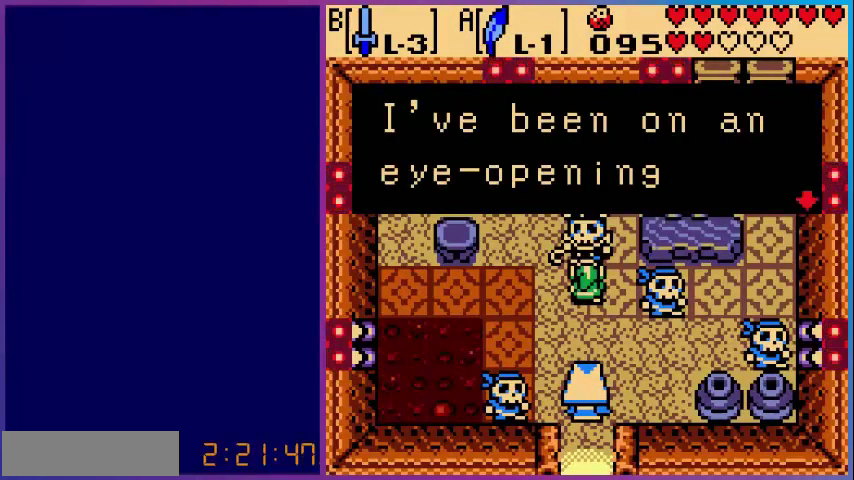
{"buttons": [], "events": [[320, "A", "down"], [480, "A", "up"]]}